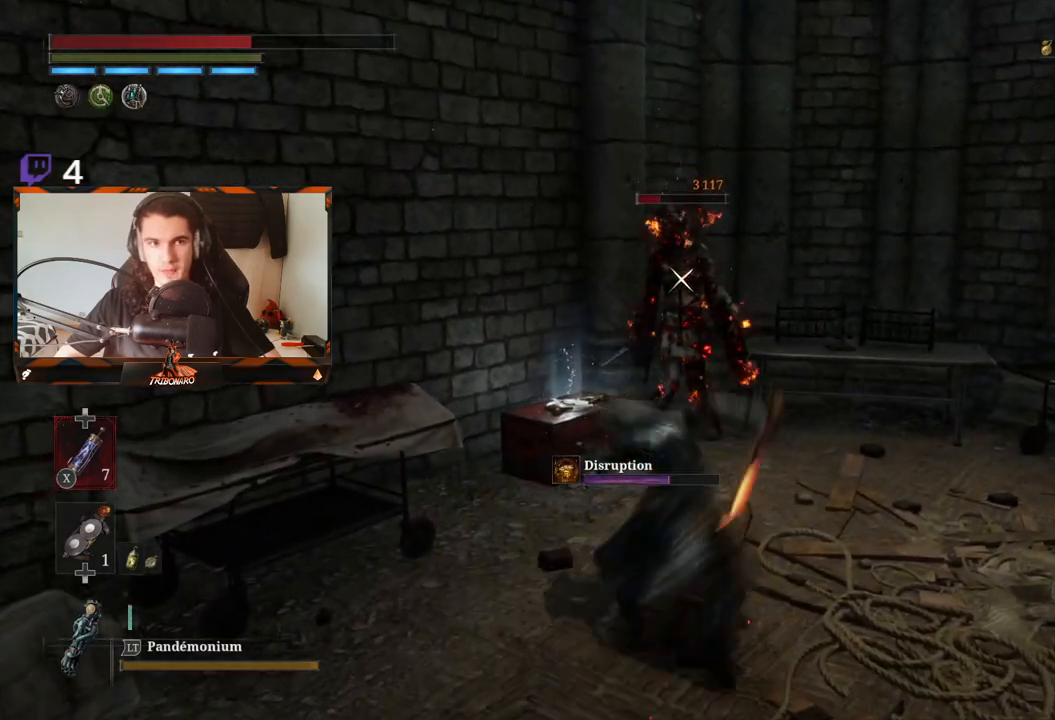
Gameplay with a controller (Xbox layout); each line is a JSON object with the inputs held at the frame after it. "events" lists button and stick changes between this image and that frame as [ms after this image, input, new state], when the widget could be followed in between.
{"buttons": [], "left_stick": "up", "right_stick": "center", "events": [[367, "R2", "up"]]}
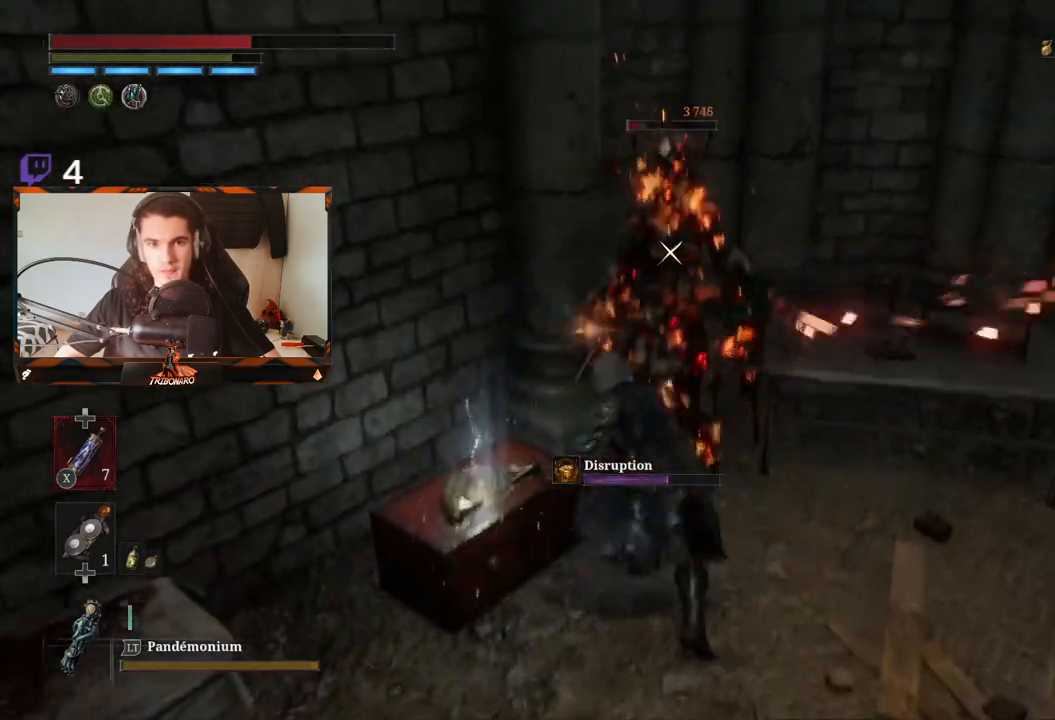
{"buttons": ["R1"], "left_stick": "up", "right_stick": "center", "events": [[133, "R1", "down"], [233, "R1", "up"], [300, "R1", "down"], [400, "R1", "up"], [467, "R1", "down"]]}
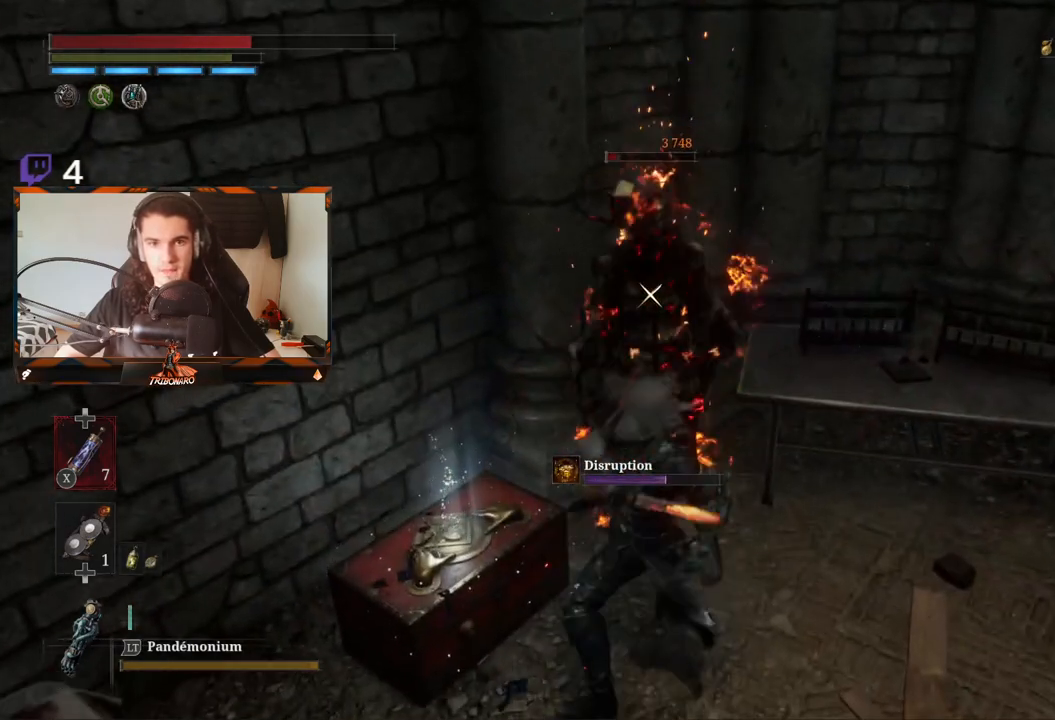
{"buttons": [], "left_stick": "up", "right_stick": "center", "events": [[50, "R1", "up"], [117, "R1", "down"], [217, "R1", "up"], [283, "R1", "down"], [367, "R1", "up"], [417, "R1", "down"], [500, "R1", "up"]]}
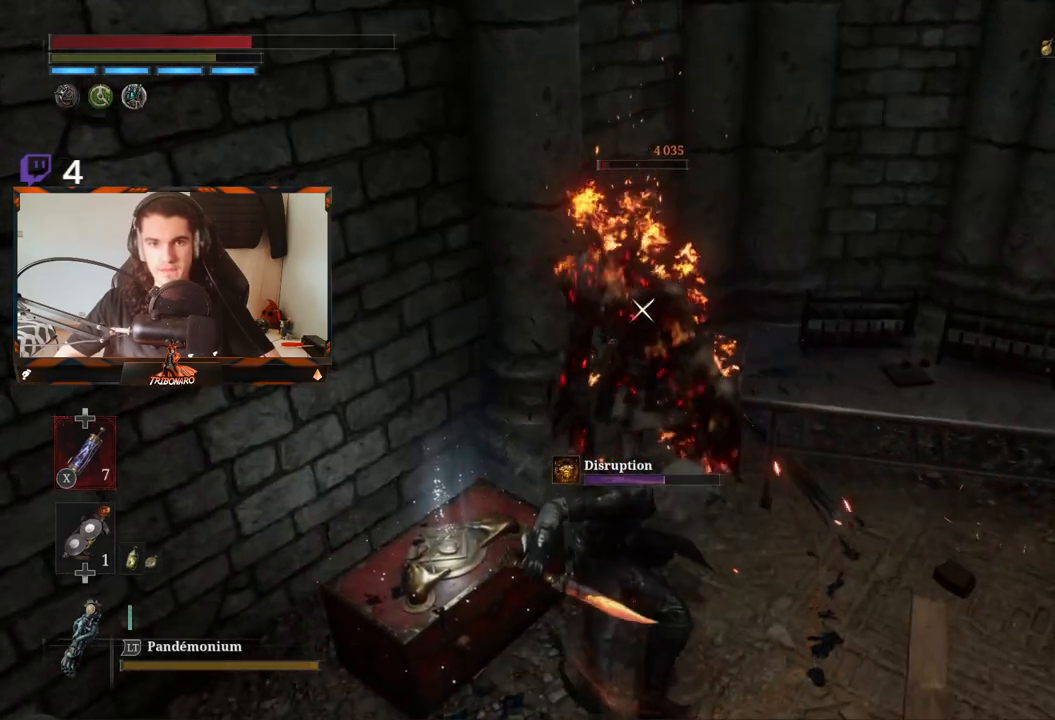
{"buttons": [], "left_stick": "center", "right_stick": "center", "events": [[67, "R1", "down"], [150, "R1", "up"], [467, "left_stick", "center"]]}
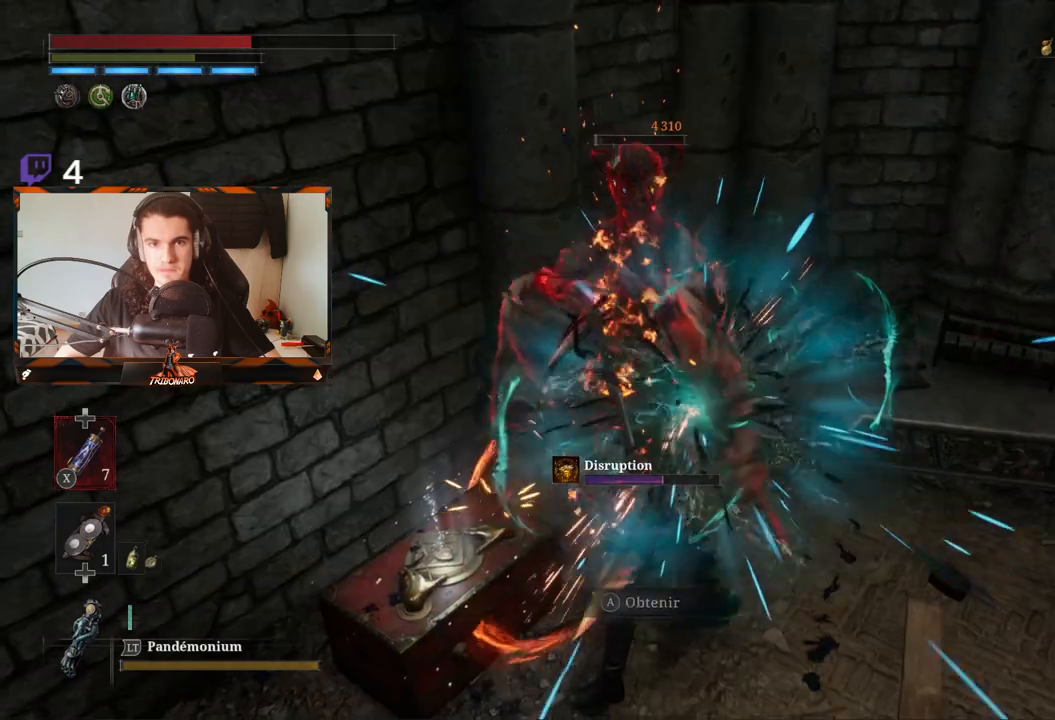
{"buttons": [], "left_stick": "down", "right_stick": "center", "events": [[267, "left_stick", "down"]]}
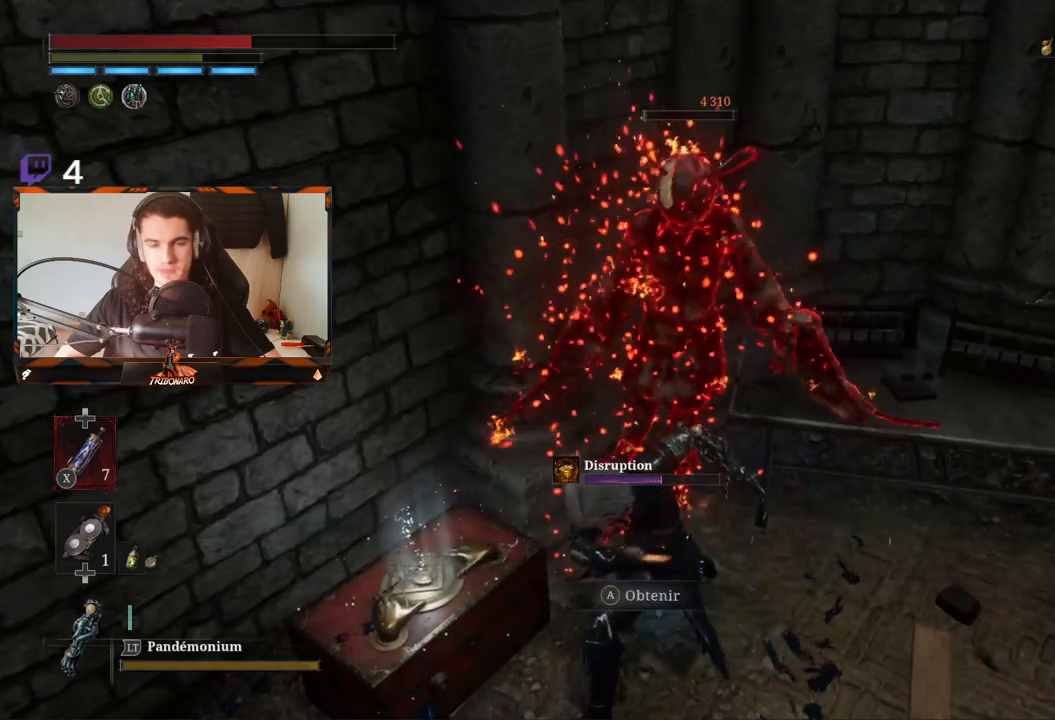
{"buttons": [], "left_stick": "down-left", "right_stick": "center", "events": [[17, "left_stick", "down-right"], [67, "right_stick", "left"], [300, "right_stick", "center"], [317, "left_stick", "center"], [417, "left_stick", "down-left"]]}
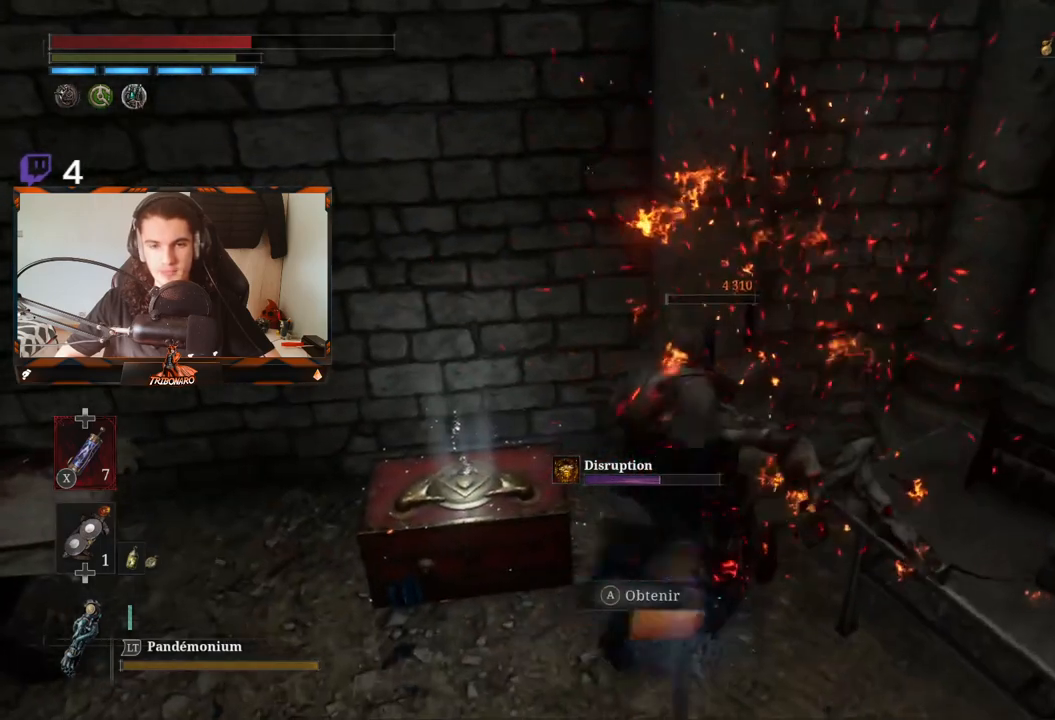
{"buttons": [], "left_stick": "right", "right_stick": "center", "events": [[67, "A", "down"], [167, "A", "up"], [167, "left_stick", "center"], [233, "A", "down"], [317, "A", "up"], [383, "A", "down"], [433, "left_stick", "right"], [483, "A", "up"]]}
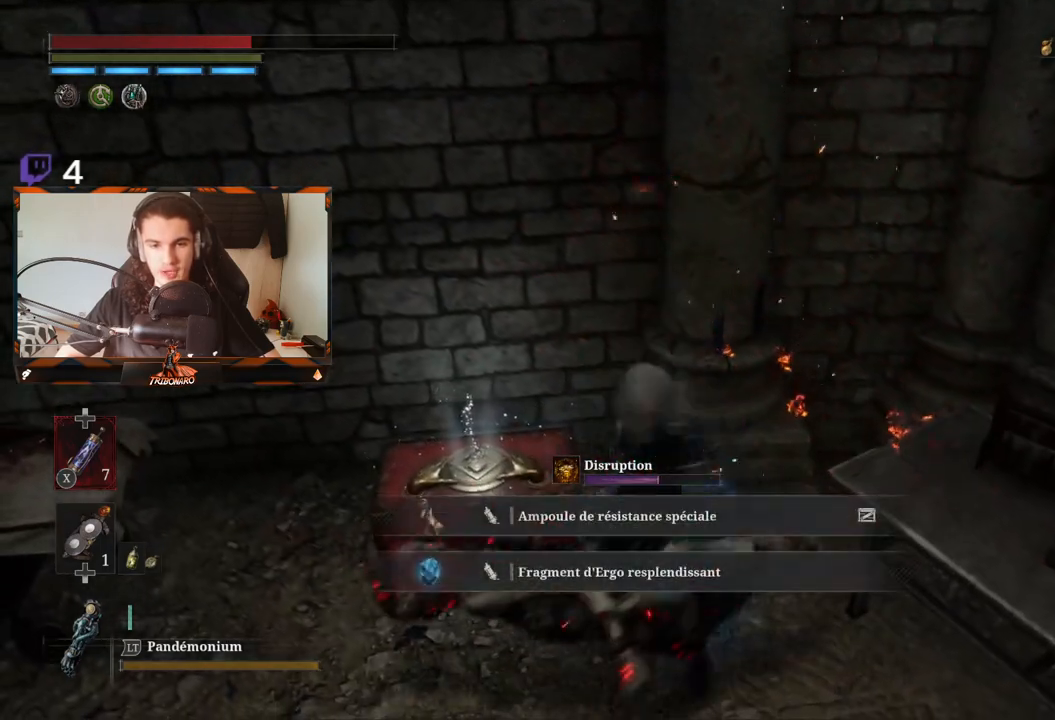
{"buttons": [], "left_stick": "up-left", "right_stick": "center", "events": [[33, "left_stick", "center"], [67, "L2", "down"], [133, "left_stick", "down-left"], [183, "L2", "up"], [350, "left_stick", "up-left"]]}
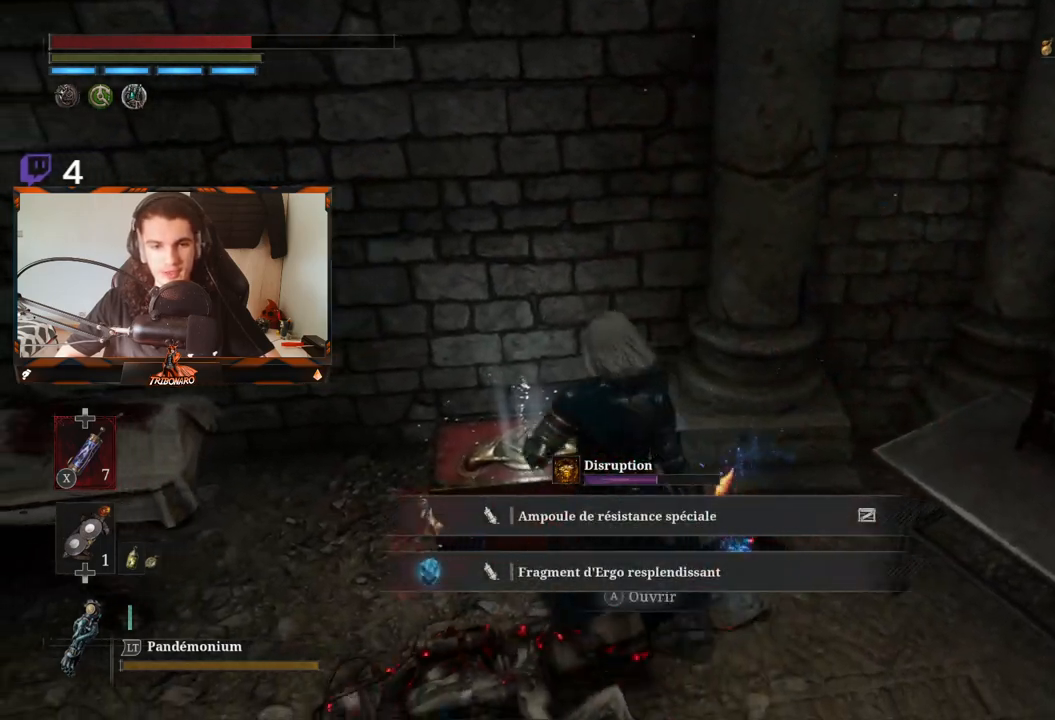
{"buttons": [], "left_stick": "center", "right_stick": "center", "events": [[267, "left_stick", "center"], [317, "A", "down"], [417, "A", "up"]]}
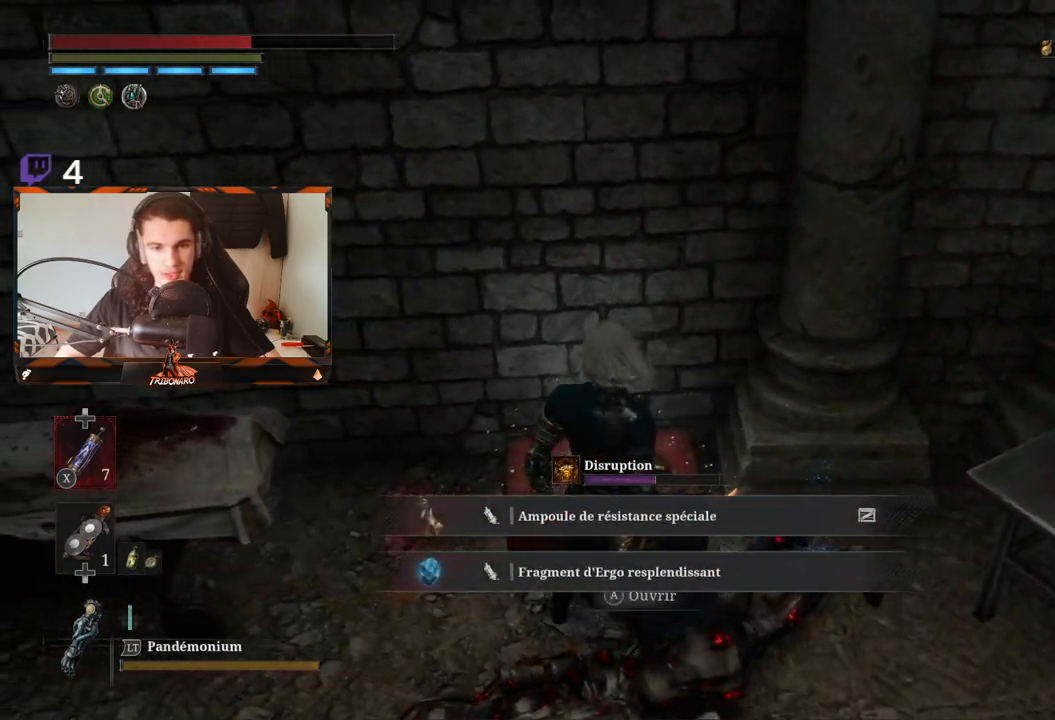
{"buttons": [], "left_stick": "center", "right_stick": "down-left", "events": [[483, "right_stick", "down-left"]]}
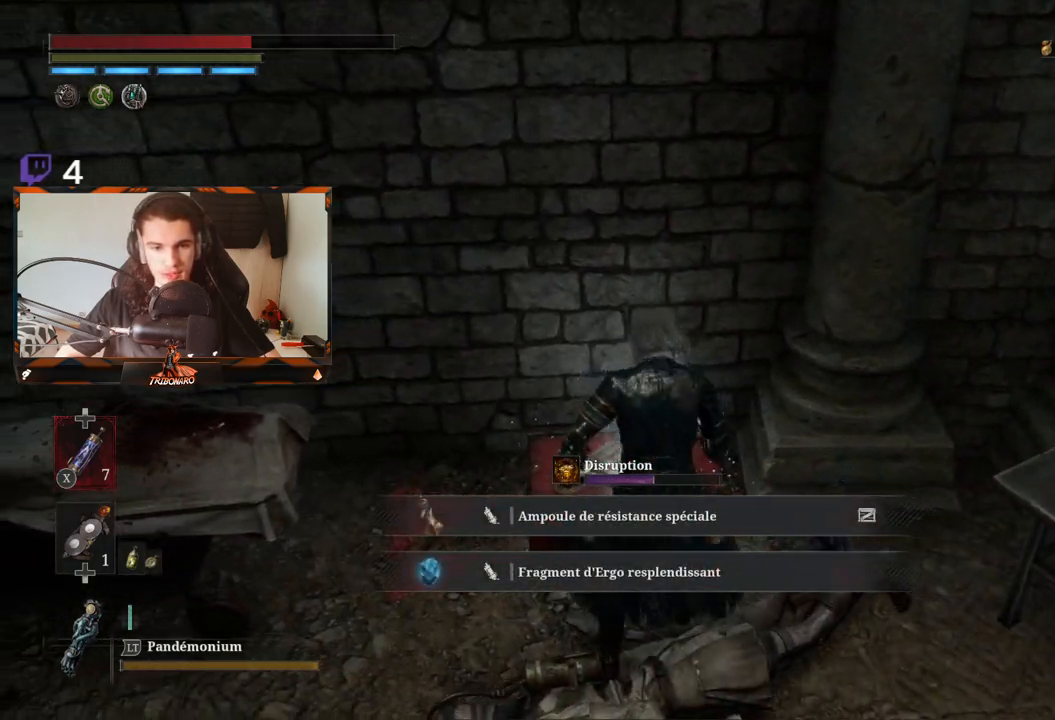
{"buttons": [], "left_stick": "center", "right_stick": "center", "events": [[317, "right_stick", "center"]]}
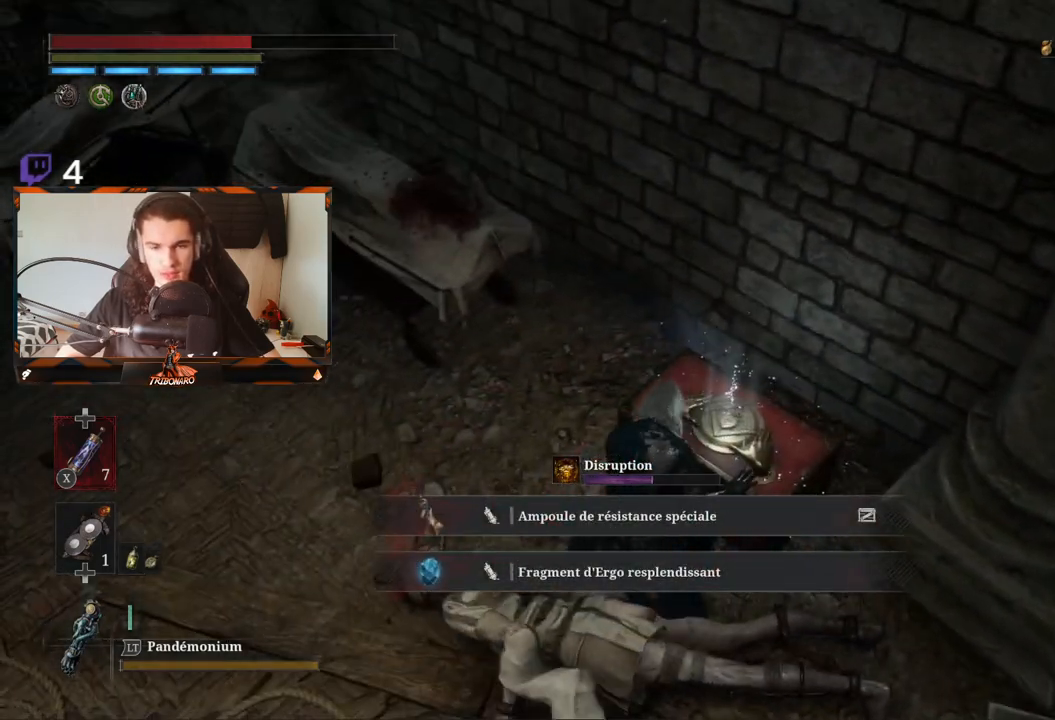
{"buttons": [], "left_stick": "center", "right_stick": "up-left", "events": [[50, "right_stick", "up-left"], [250, "right_stick", "center"], [433, "right_stick", "up-left"]]}
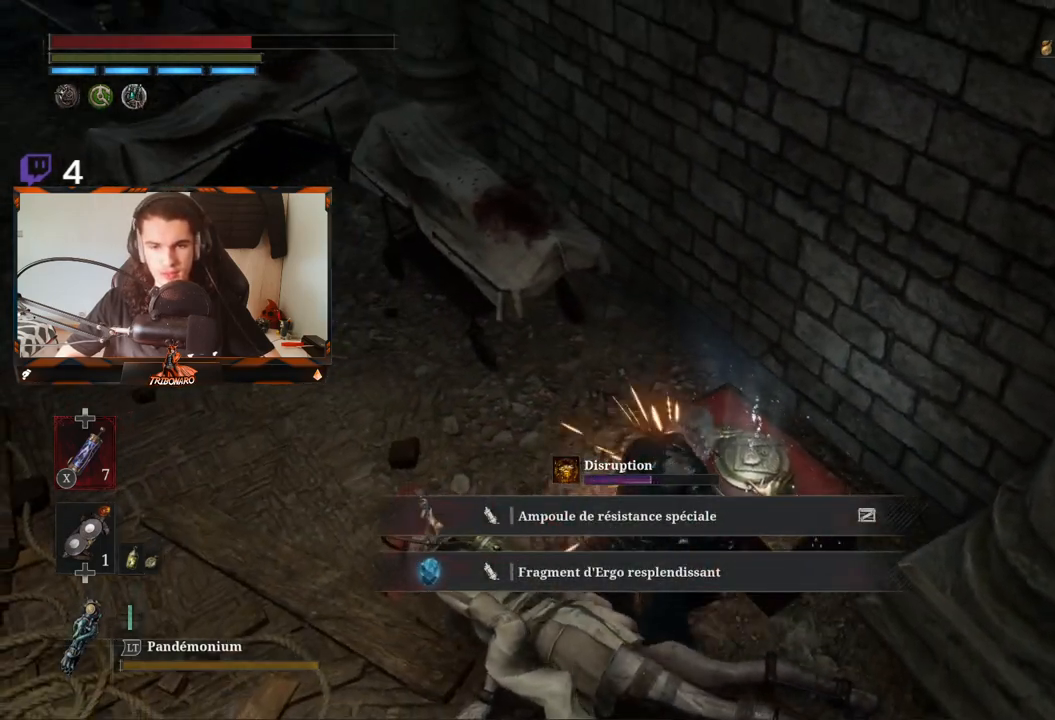
{"buttons": [], "left_stick": "center", "right_stick": "up", "events": [[183, "right_stick", "center"], [300, "right_stick", "up"]]}
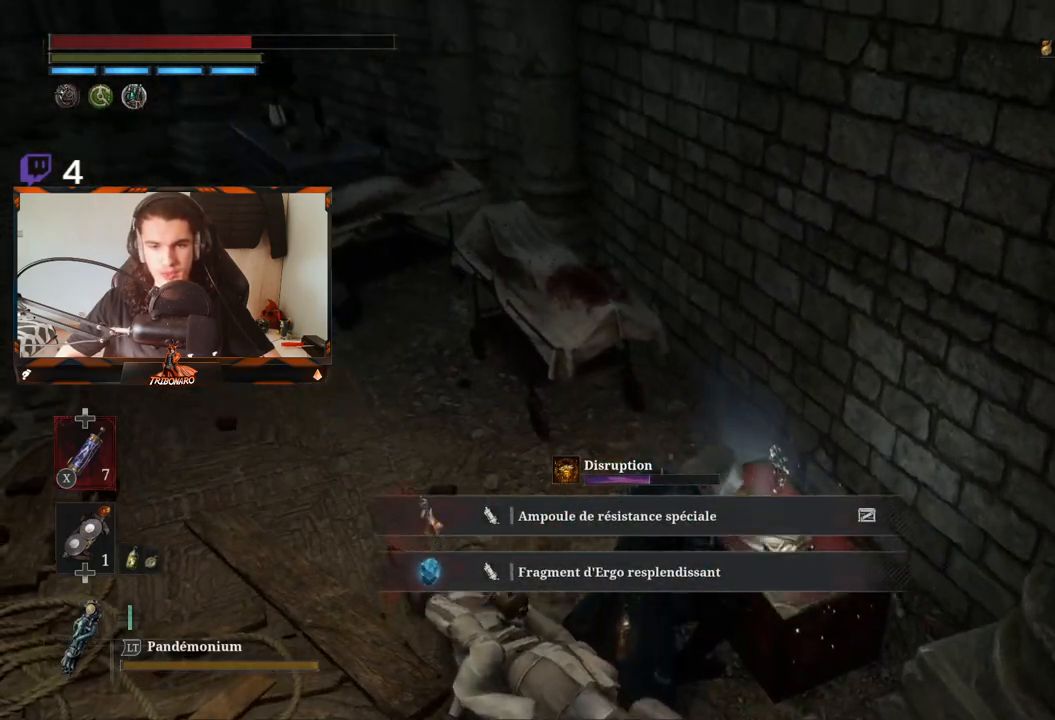
{"buttons": [], "left_stick": "center", "right_stick": "center", "events": [[33, "right_stick", "center"], [317, "right_stick", "up-right"], [417, "right_stick", "center"]]}
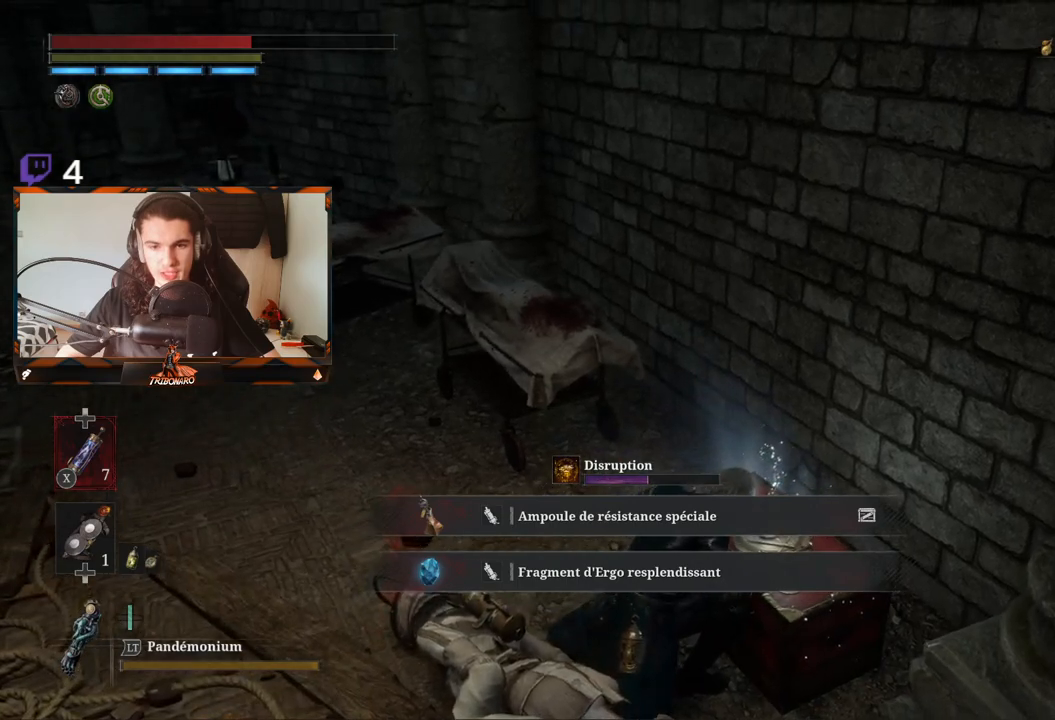
{"buttons": [], "left_stick": "center", "right_stick": "center", "events": []}
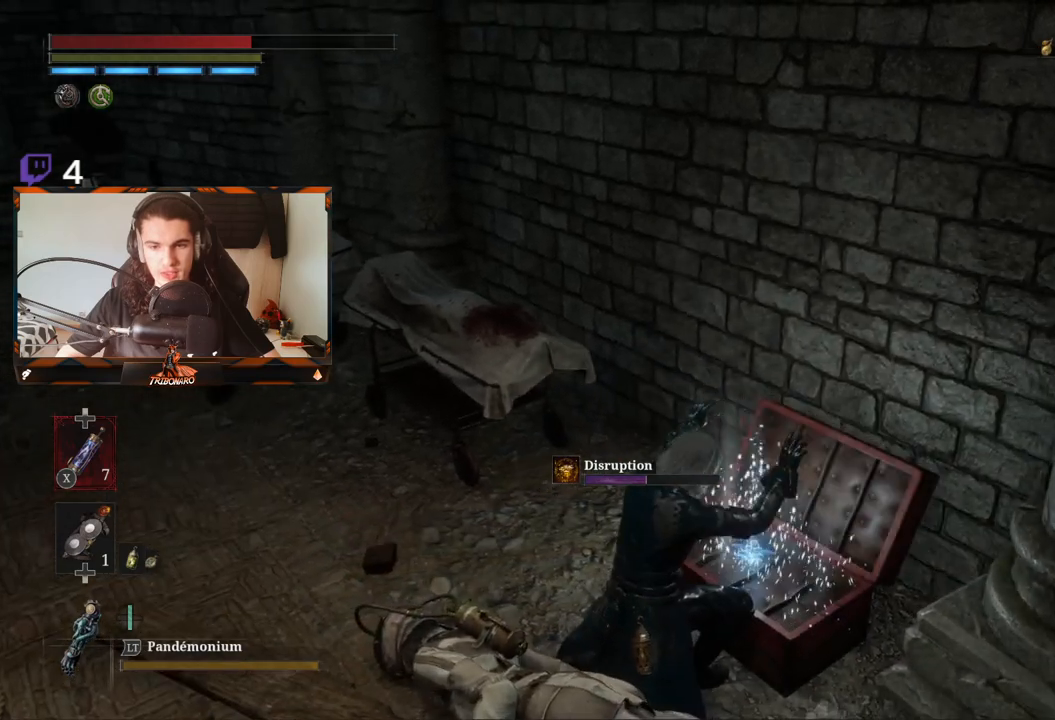
{"buttons": [], "left_stick": "center", "right_stick": "center", "events": [[300, "right_stick", "right"], [417, "right_stick", "center"]]}
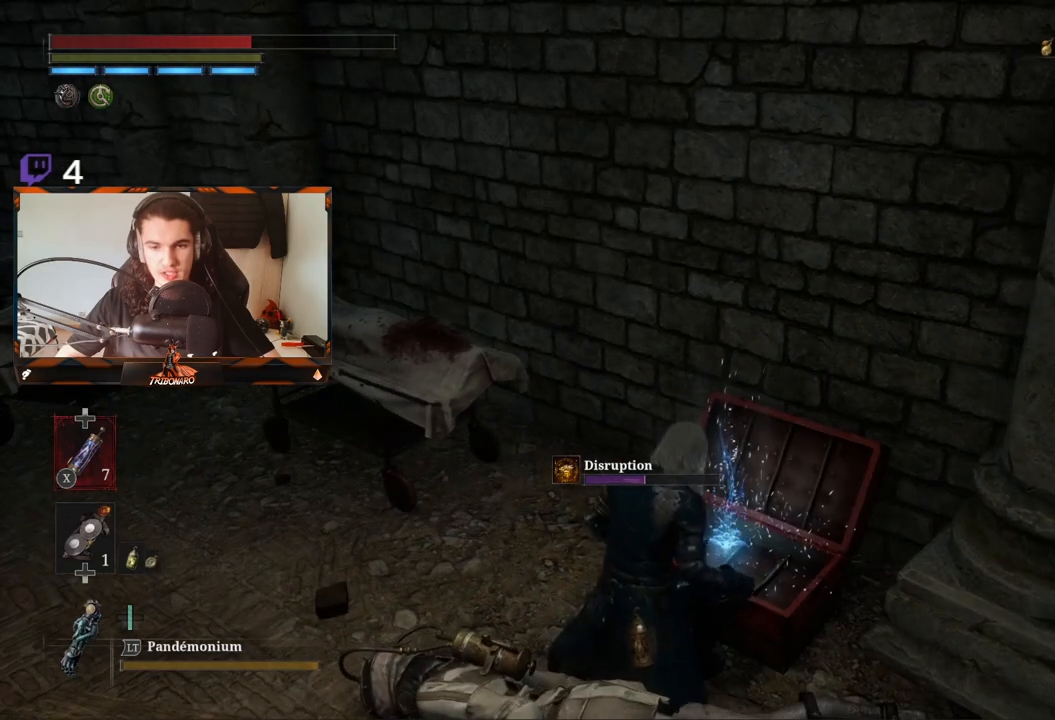
{"buttons": [], "left_stick": "center", "right_stick": "center", "events": []}
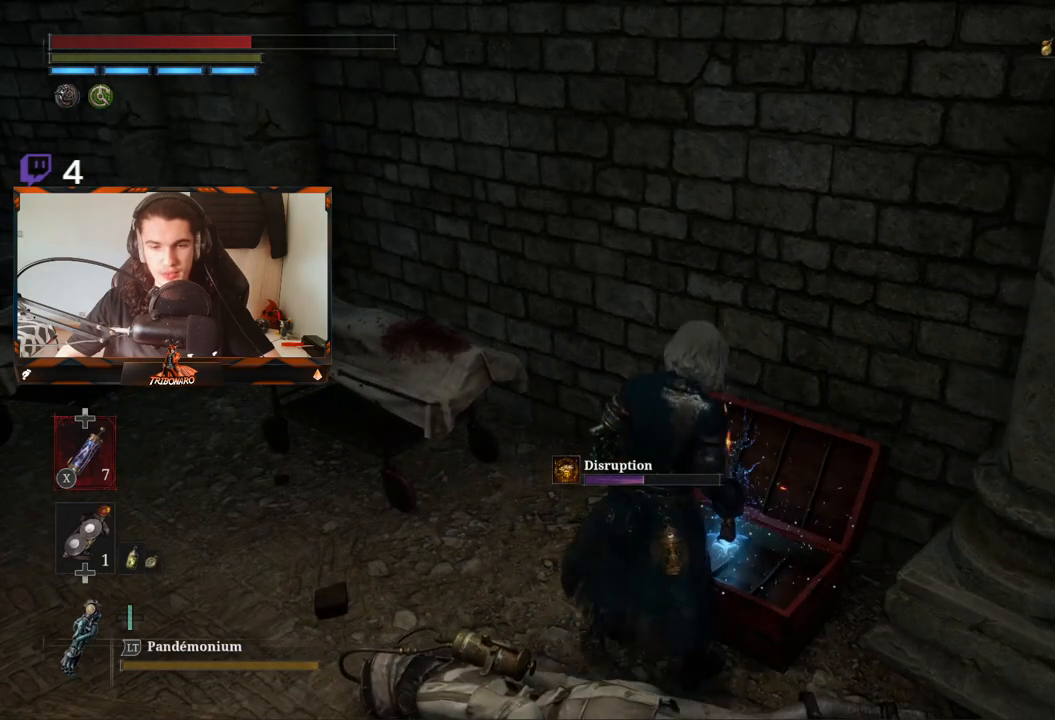
{"buttons": ["A"], "left_stick": "center", "right_stick": "center", "events": [[450, "A", "down"]]}
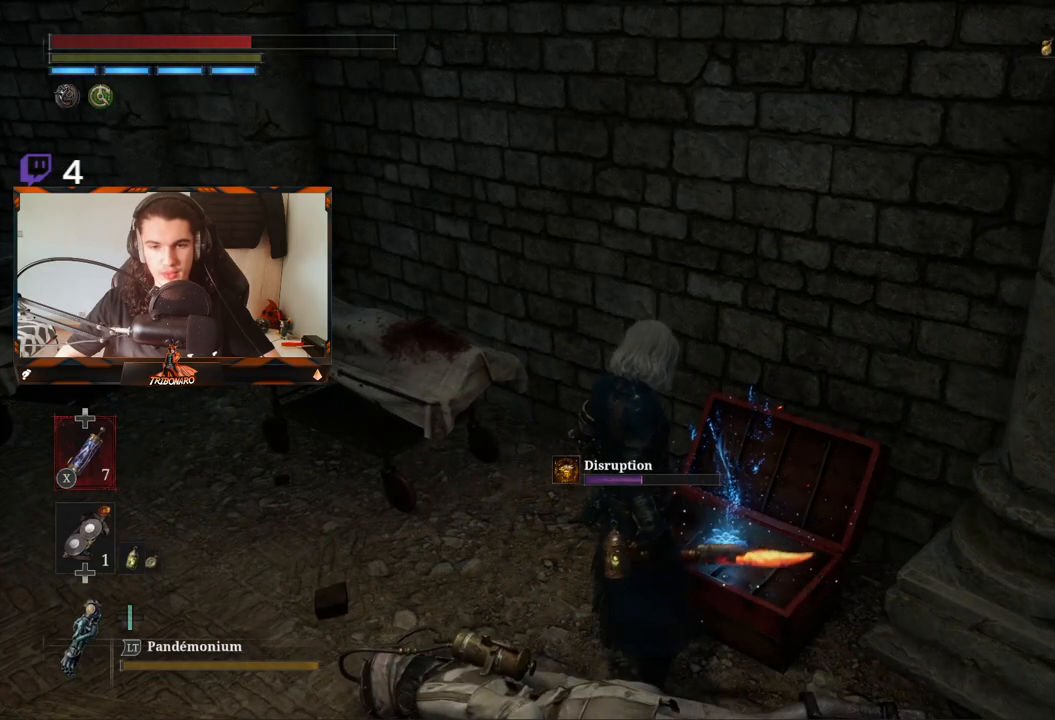
{"buttons": ["A"], "left_stick": "center", "right_stick": "center", "events": [[50, "A", "up"], [150, "A", "down"], [233, "A", "up"], [317, "A", "down"], [400, "A", "up"], [483, "A", "down"]]}
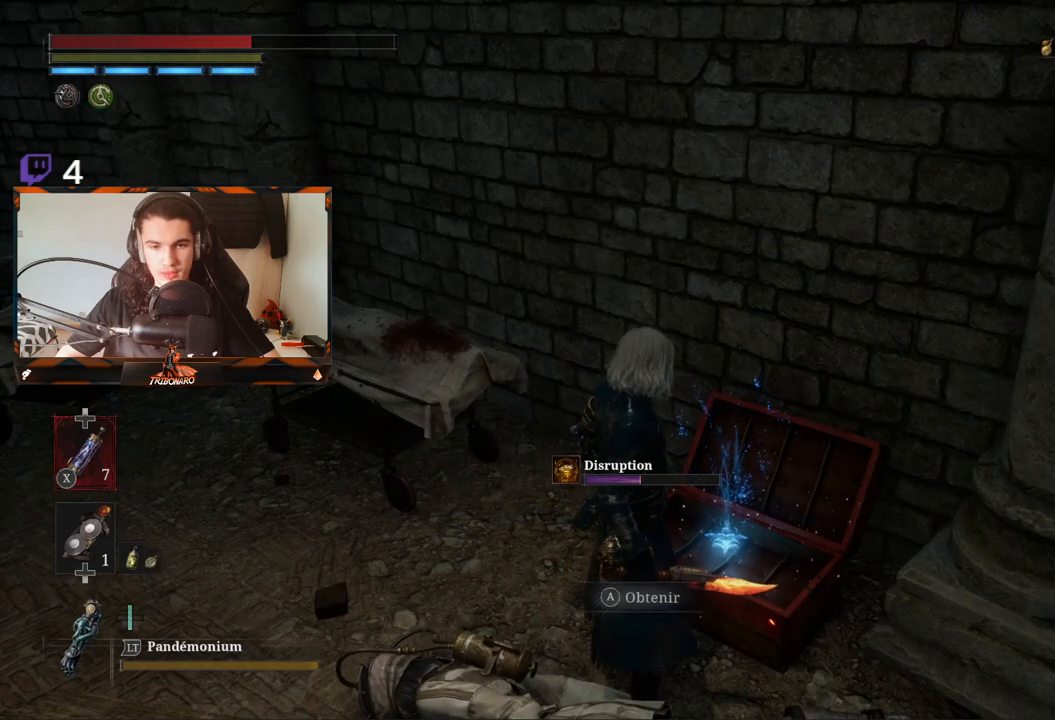
{"buttons": [], "left_stick": "center", "right_stick": "center", "events": [[367, "A", "up"]]}
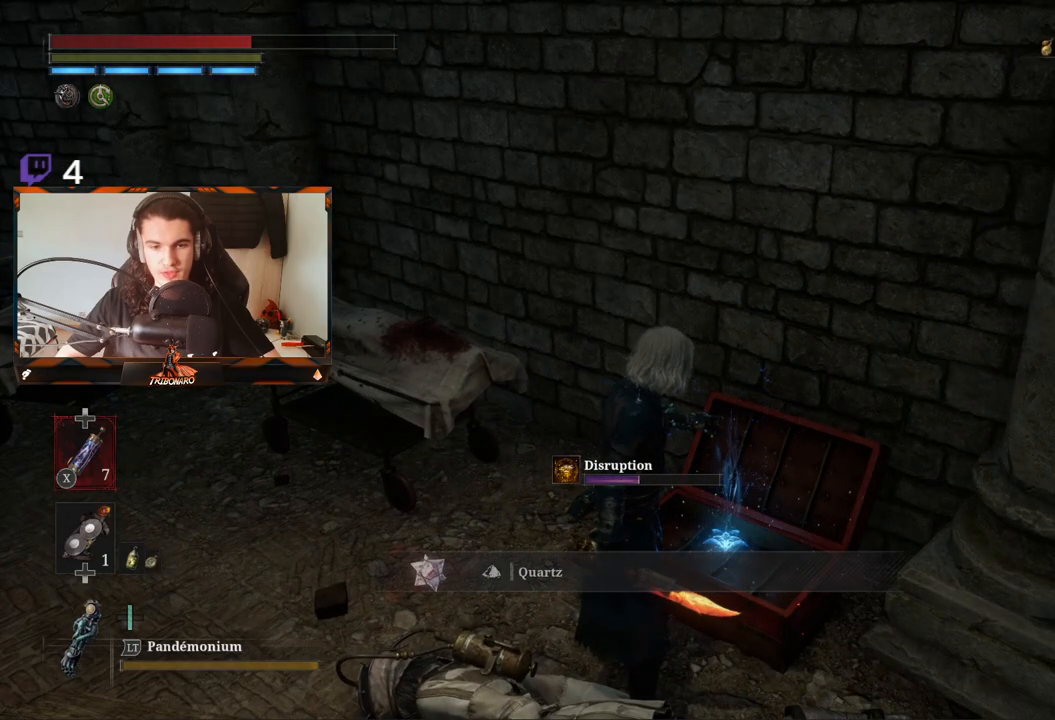
{"buttons": [], "left_stick": "up-left", "right_stick": "left", "events": [[200, "left_stick", "left"], [217, "right_stick", "left"], [433, "left_stick", "up-left"]]}
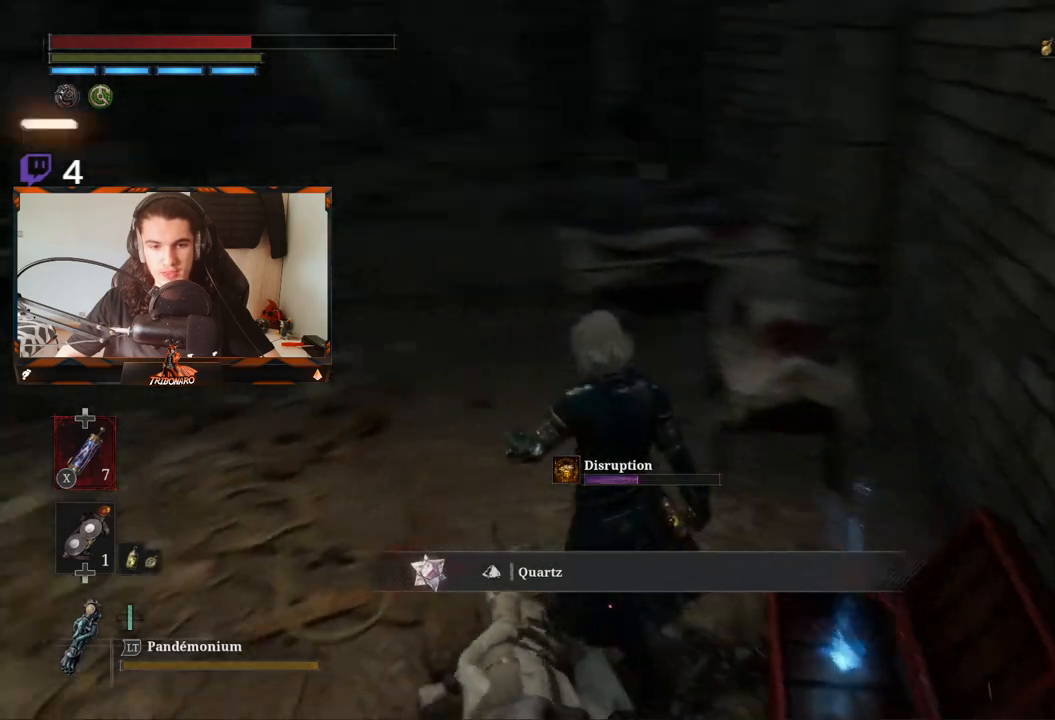
{"buttons": [], "left_stick": "up", "right_stick": "center", "events": [[117, "right_stick", "center"], [317, "left_stick", "up"]]}
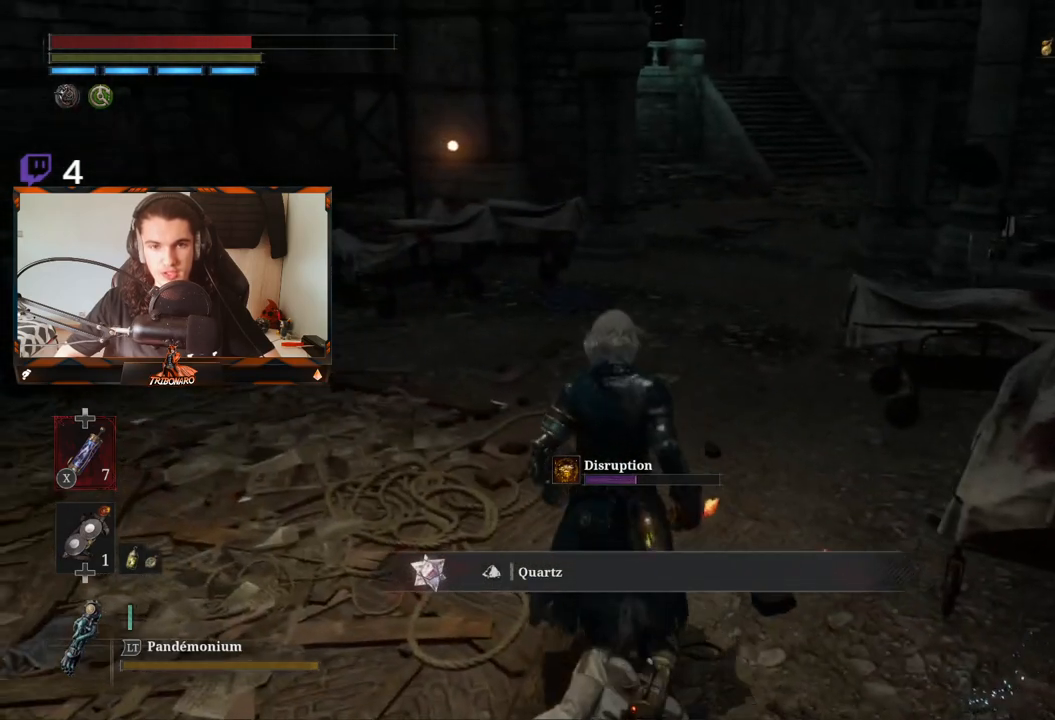
{"buttons": ["B"], "left_stick": "up", "right_stick": "center", "events": [[33, "B", "down"]]}
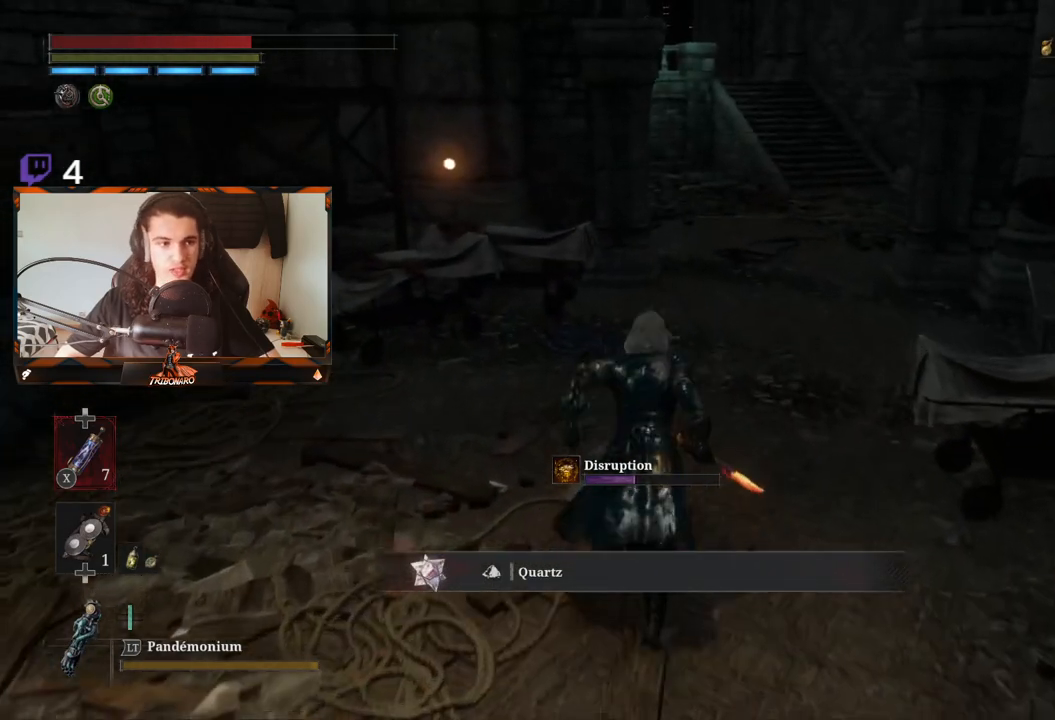
{"buttons": ["B"], "left_stick": "up", "right_stick": "center", "events": []}
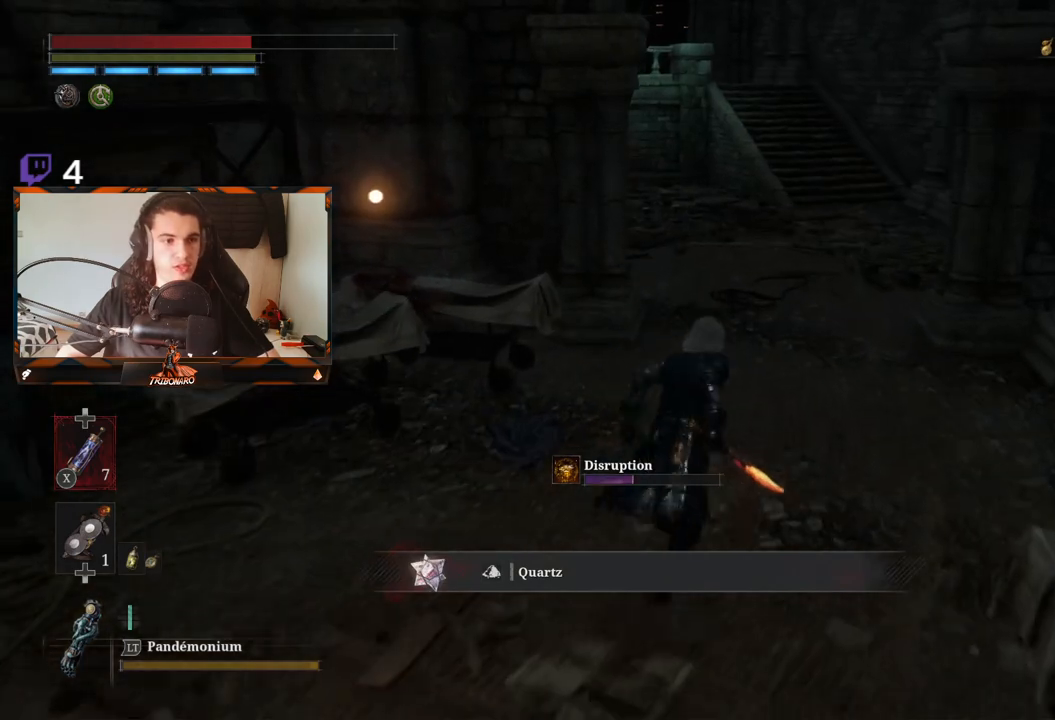
{"buttons": [], "left_stick": "up", "right_stick": "center", "events": [[250, "B", "up"]]}
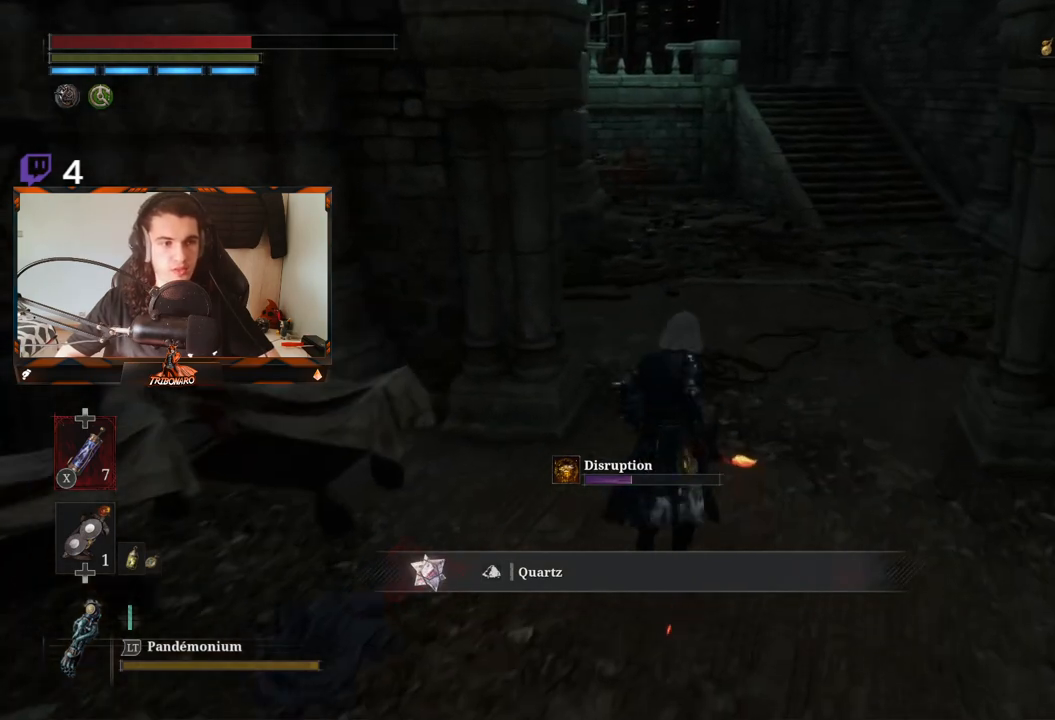
{"buttons": [], "left_stick": "up", "right_stick": "left", "events": [[283, "right_stick", "left"]]}
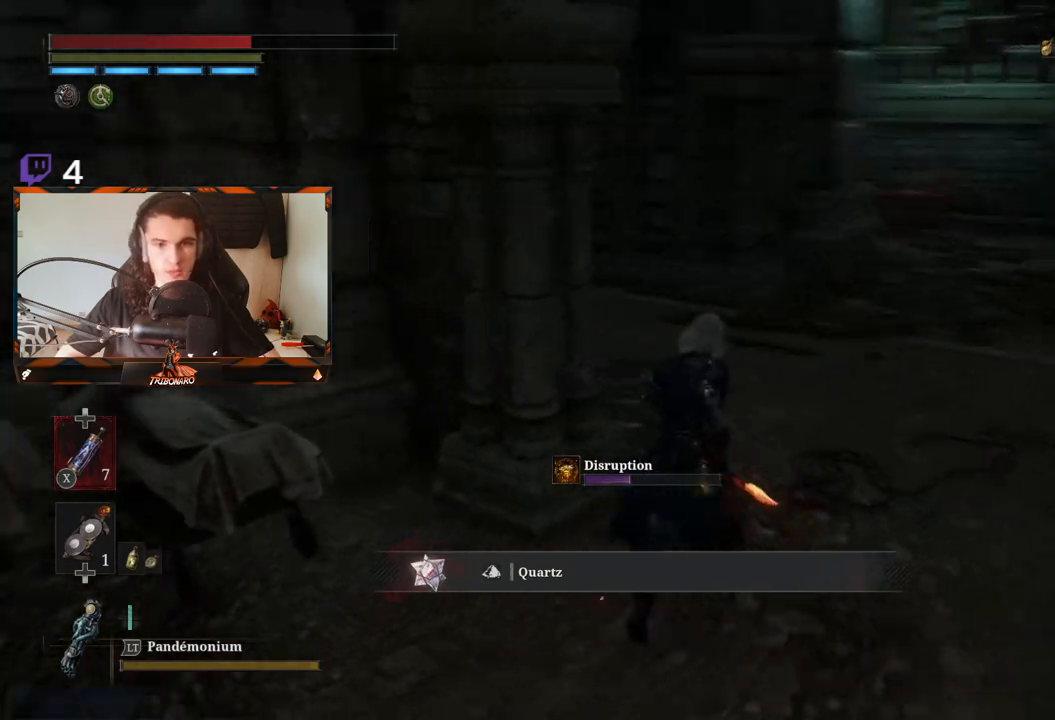
{"buttons": [], "left_stick": "up-right", "right_stick": "center", "events": [[50, "left_stick", "up-right"], [417, "right_stick", "center"]]}
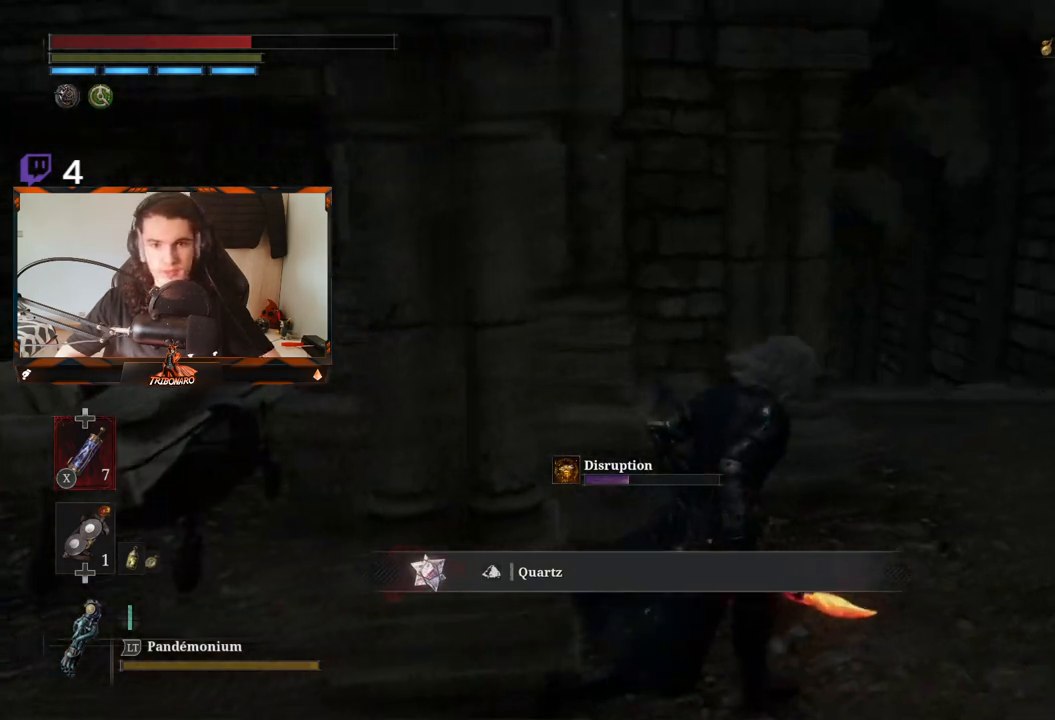
{"buttons": [], "left_stick": "up-right", "right_stick": "center", "events": []}